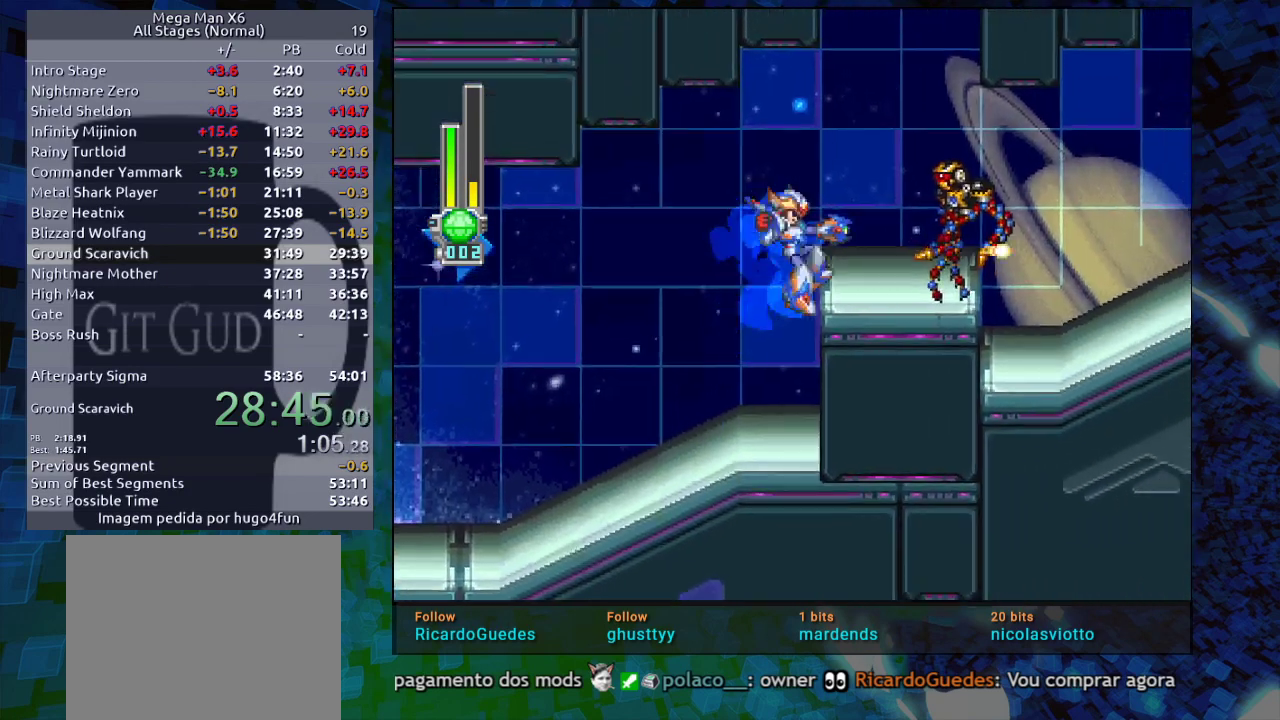
Gameplay with a controller (Nintendo layout); each line is a JSON object with the inputs held at the frame after it (dt_ms = milliseconds from this image to that frame). "events" lists button and stick changes between this image and that frame as [ms after this image, input, new state], when the widget could be followed in between. Not read: L3 R3.
{"dt_ms": 500, "buttons": ["DPAD_RIGHT"], "events": [[17, "R1", "up"], [17, "Y", "up"], [33, "Y", "down"], [133, "B", "up"], [150, "Y", "up"], [233, "B", "down"], [233, "Y", "down"], [317, "B", "up"], [367, "Y", "up"], [417, "Y", "down"], [433, "Y", "up"]]}
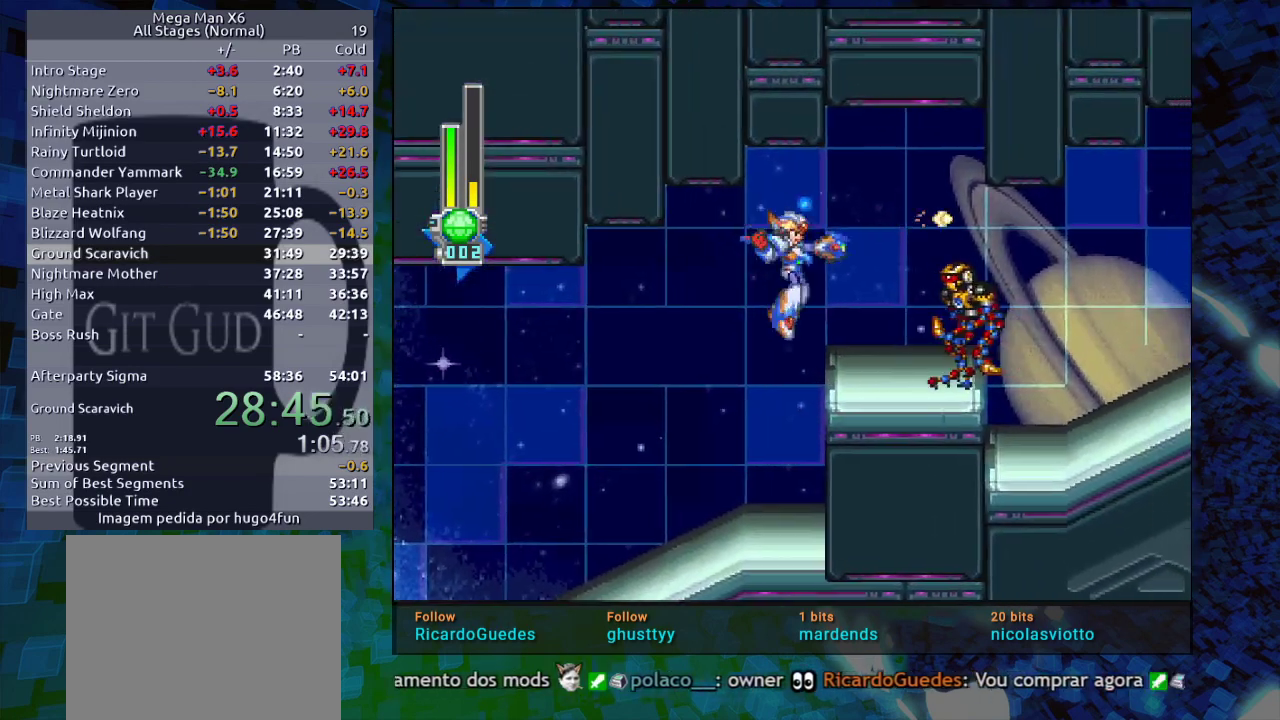
{"dt_ms": 500, "buttons": ["Y", "DPAD_RIGHT"], "events": [[33, "Y", "down"], [150, "Y", "up"], [233, "Y", "down"], [250, "R1", "down"], [317, "B", "down"], [500, "B", "up"], [500, "R1", "up"]]}
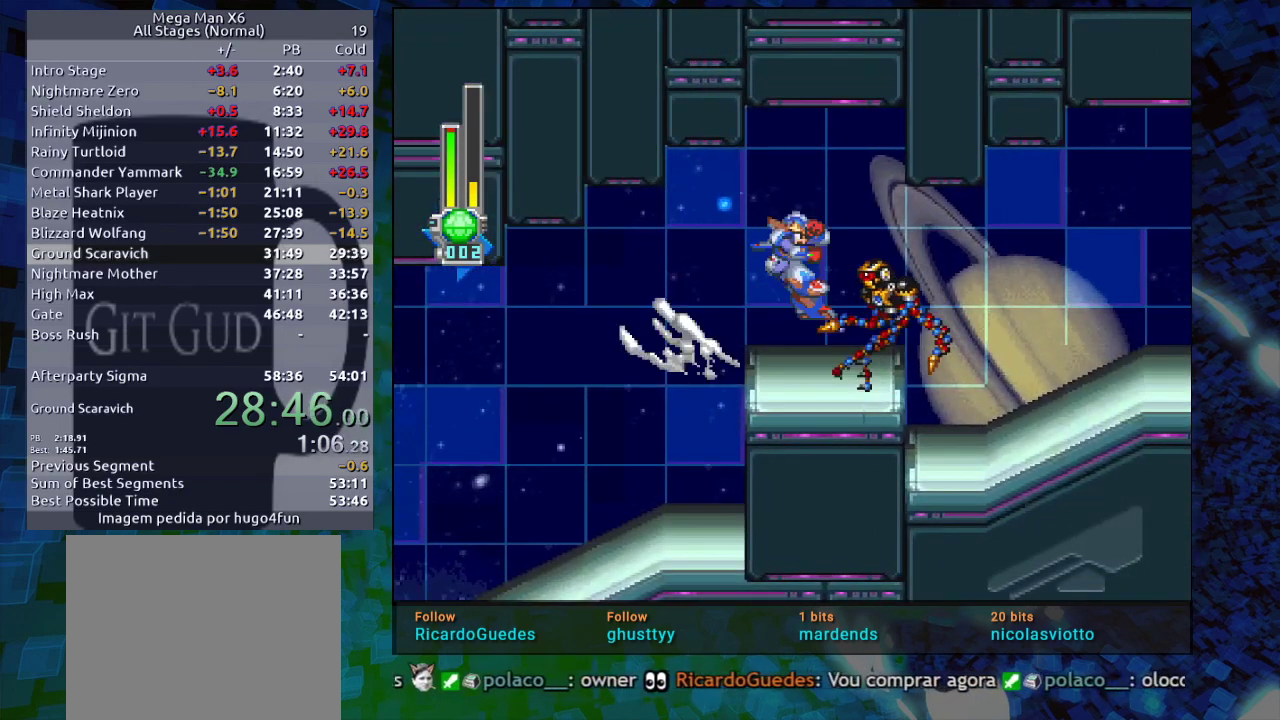
{"dt_ms": 500, "buttons": ["B", "Y", "R1", "DPAD_RIGHT"], "events": [[283, "Y", "up"], [450, "R1", "down"], [450, "Y", "down"], [500, "B", "down"]]}
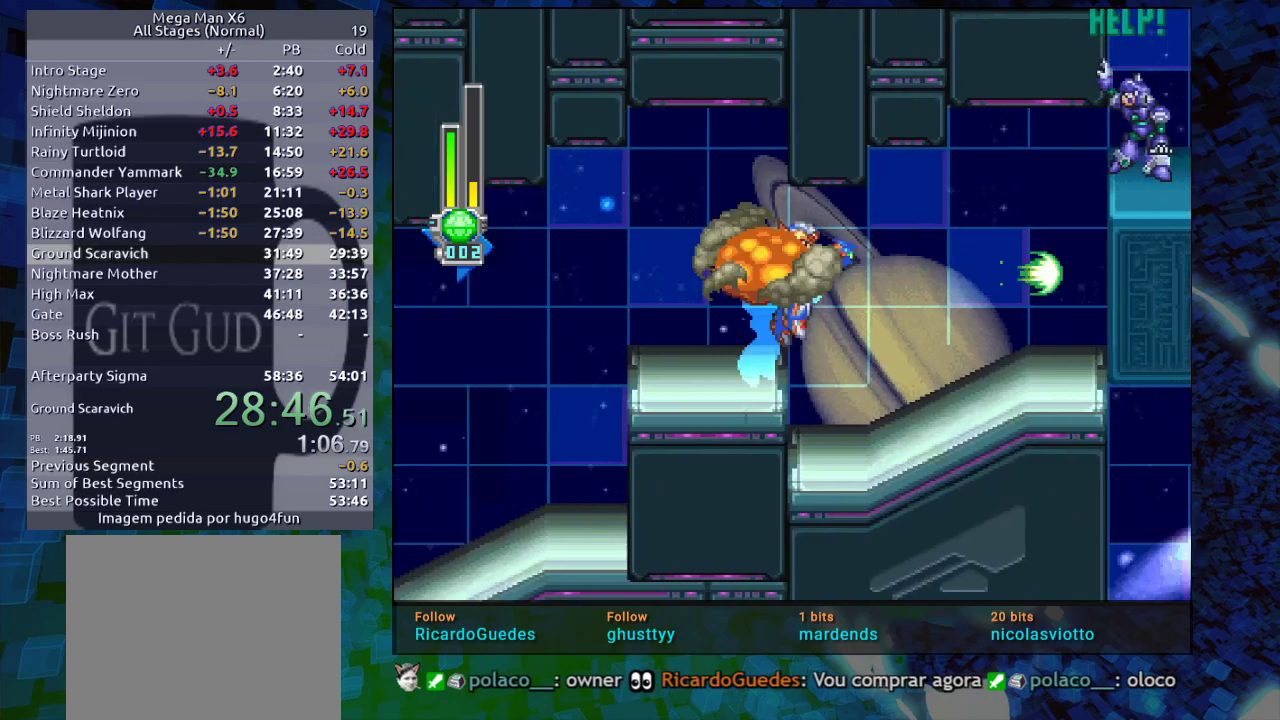
{"dt_ms": 500, "buttons": [], "events": [[100, "B", "up"], [100, "R1", "up"], [100, "Y", "up"], [217, "Y", "down"], [267, "Y", "up"], [317, "Y", "down"], [433, "Y", "up"], [483, "DPAD_RIGHT", "up"]]}
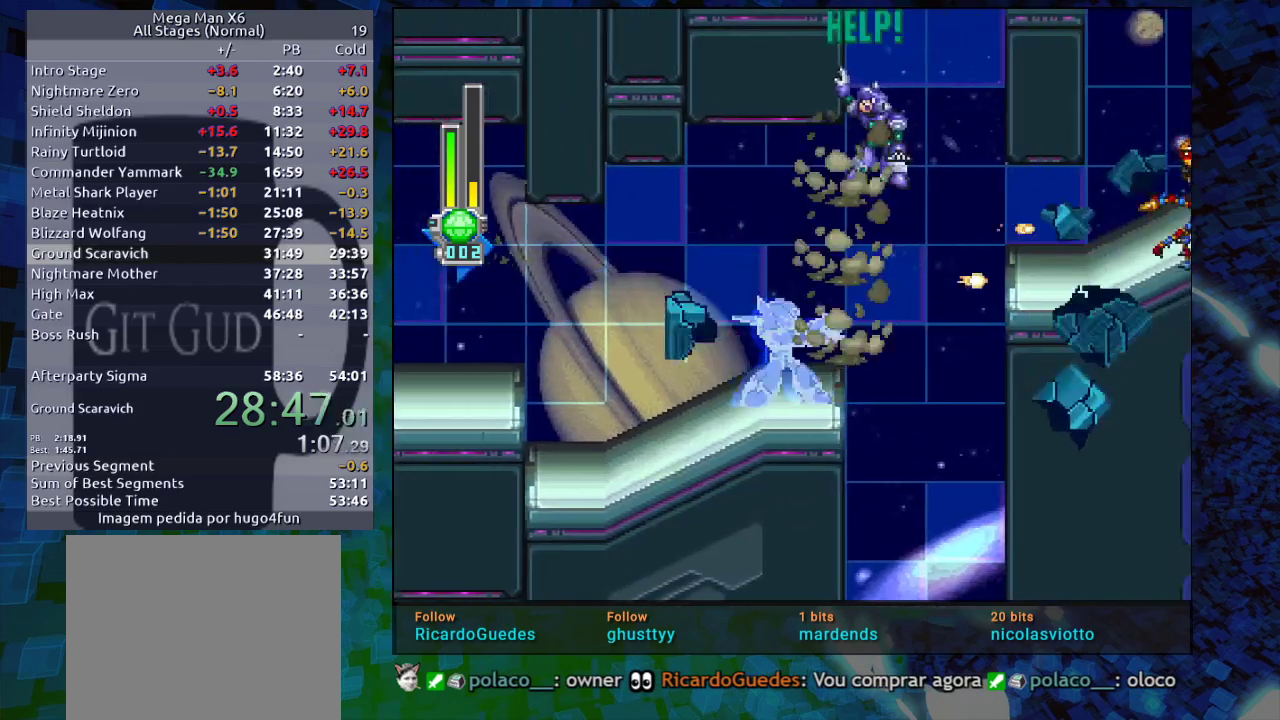
{"dt_ms": 500, "buttons": ["DPAD_RIGHT"], "events": [[67, "DPAD_RIGHT", "down"], [100, "B", "down"], [100, "R1", "down"], [100, "Y", "down"], [367, "B", "up"], [367, "R1", "up"], [367, "Y", "up"]]}
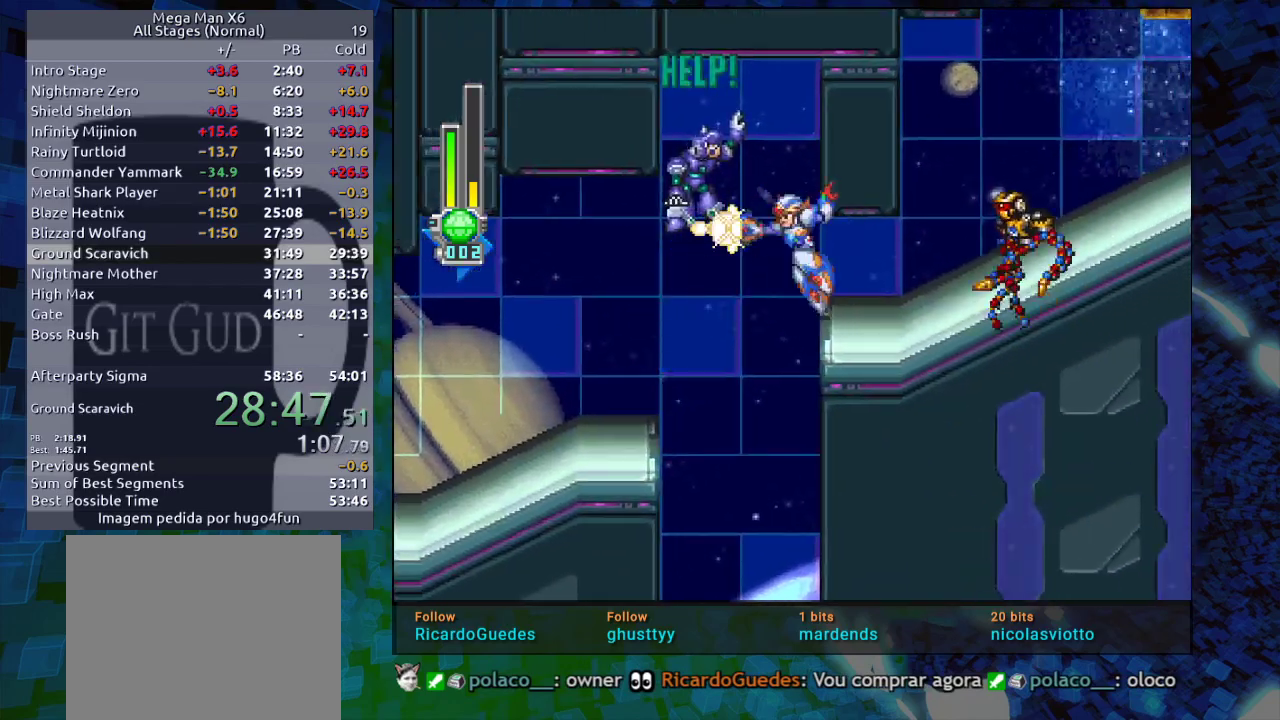
{"dt_ms": 500, "buttons": ["Y", "DPAD_RIGHT"], "events": [[17, "Y", "down"], [117, "Y", "up"], [183, "Y", "down"], [250, "B", "down"], [300, "B", "up"]]}
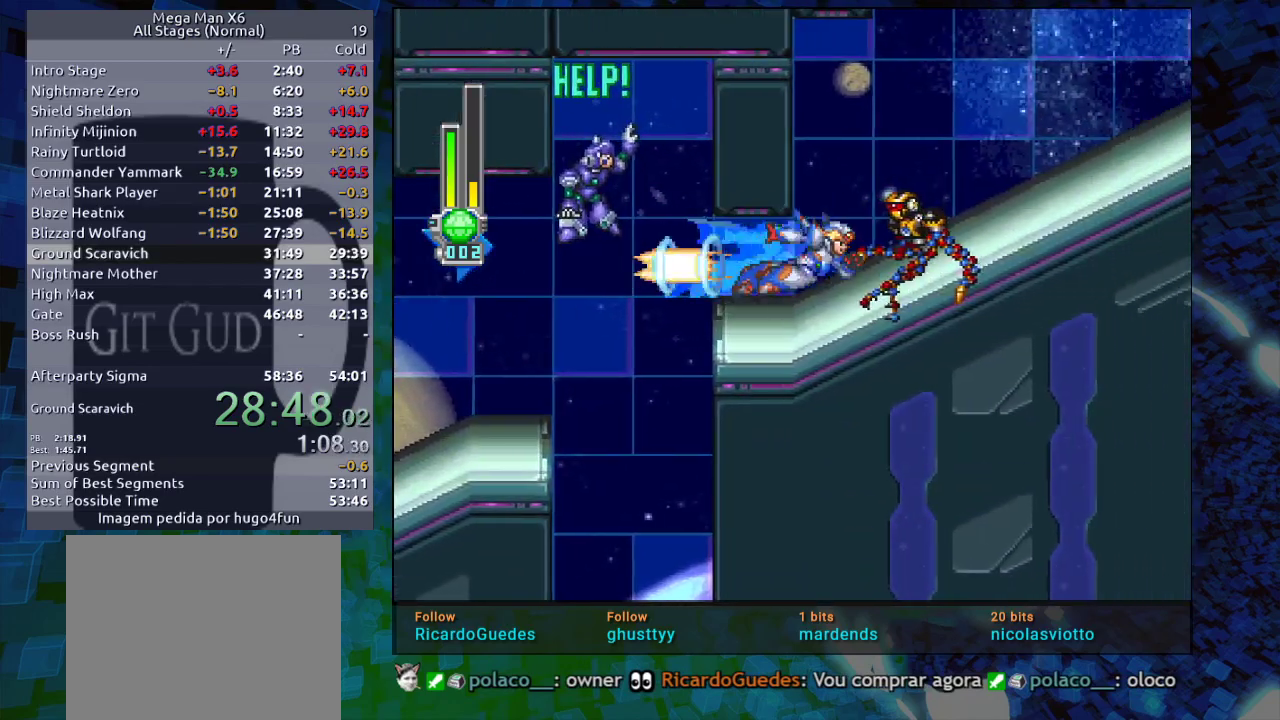
{"dt_ms": 500, "buttons": ["Y", "DPAD_RIGHT"], "events": [[83, "R1", "down"], [217, "R1", "up"], [283, "Y", "up"], [367, "Y", "down"]]}
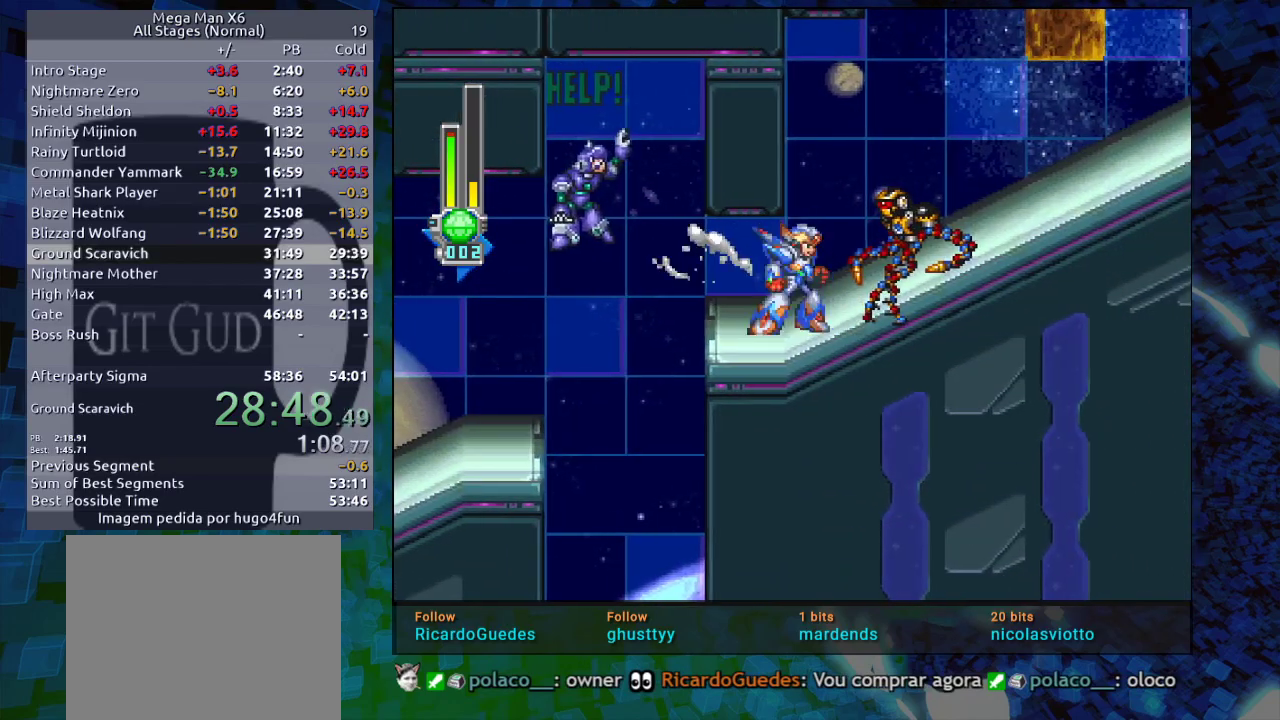
{"dt_ms": 500, "buttons": ["B", "R1", "DPAD_RIGHT"], "events": [[300, "R1", "down"], [367, "B", "down"], [367, "R1", "up"], [383, "R1", "down"], [383, "Y", "up"]]}
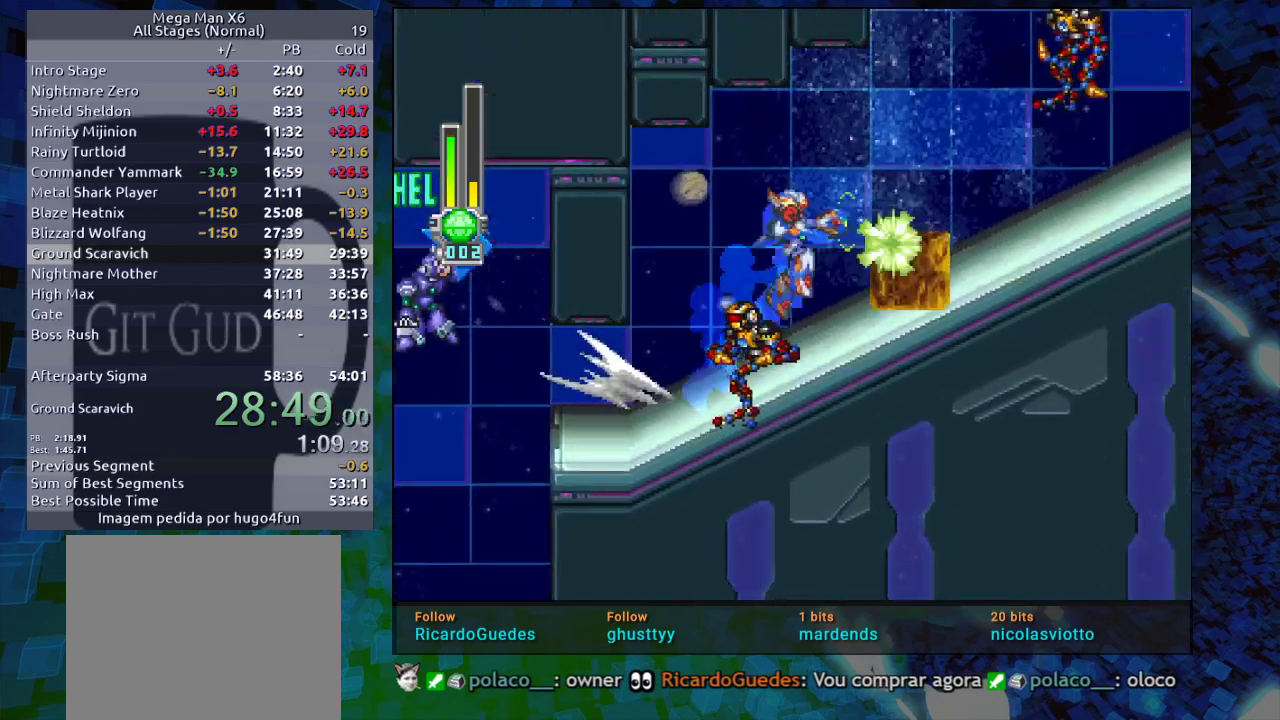
{"dt_ms": 1000, "buttons": []}
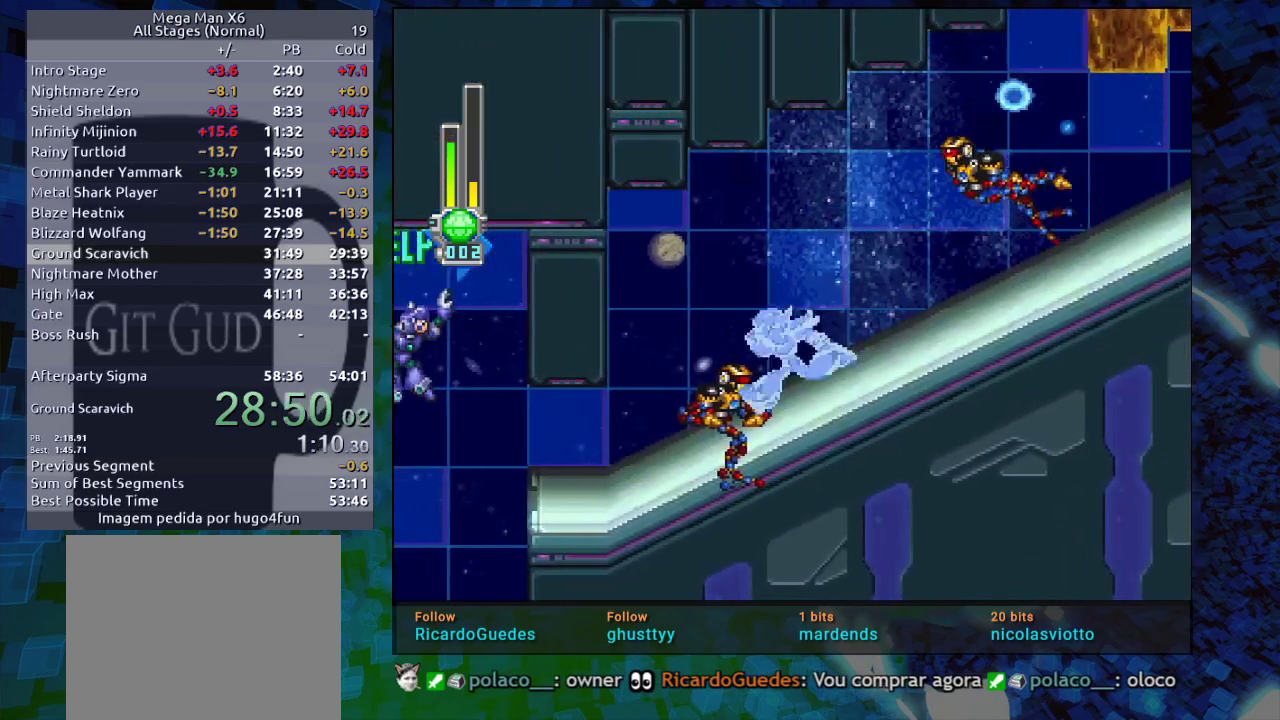
{"dt_ms": 500, "buttons": ["B", "DPAD_RIGHT"], "events": [[100, "B", "down"], [100, "DPAD_RIGHT", "down"], [100, "R1", "down"], [317, "Y", "down"], [467, "R1", "up"], [500, "Y", "up"]]}
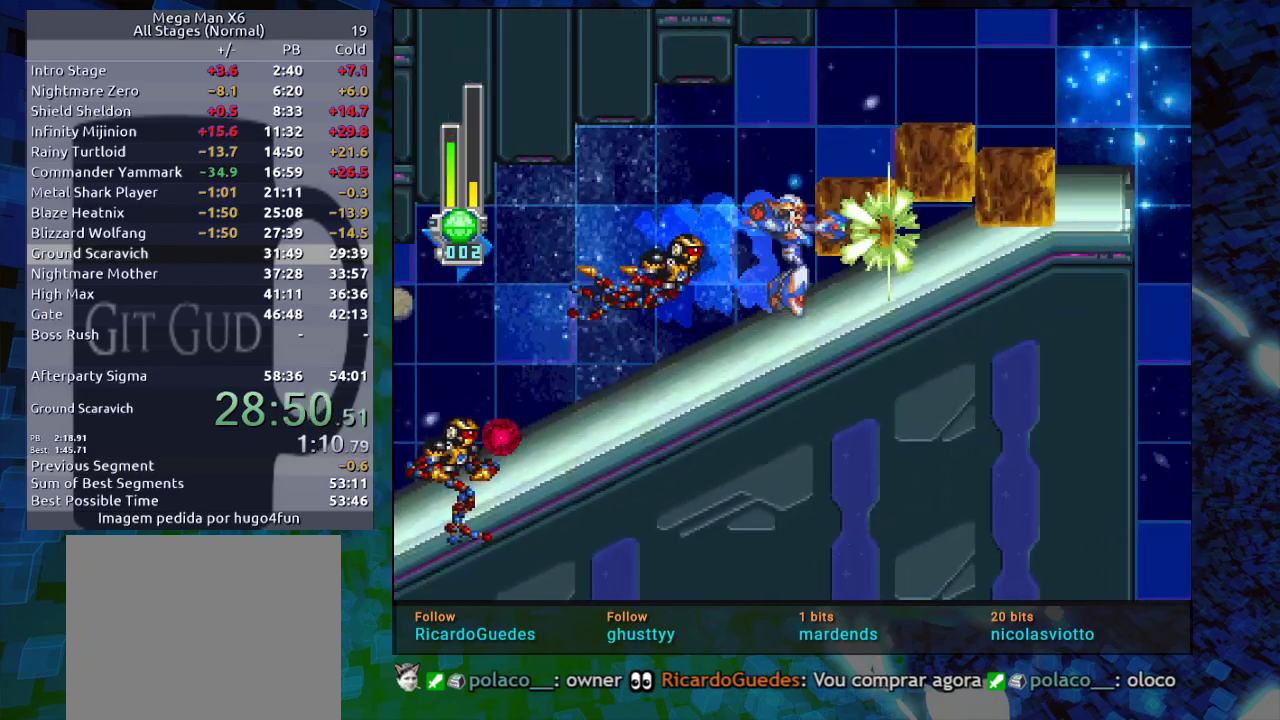
{"dt_ms": 500, "buttons": ["DPAD_RIGHT"], "events": [[67, "B", "up"], [167, "B", "down"], [167, "R1", "down"], [233, "Y", "down"], [333, "R1", "up"], [383, "B", "up"], [383, "Y", "up"]]}
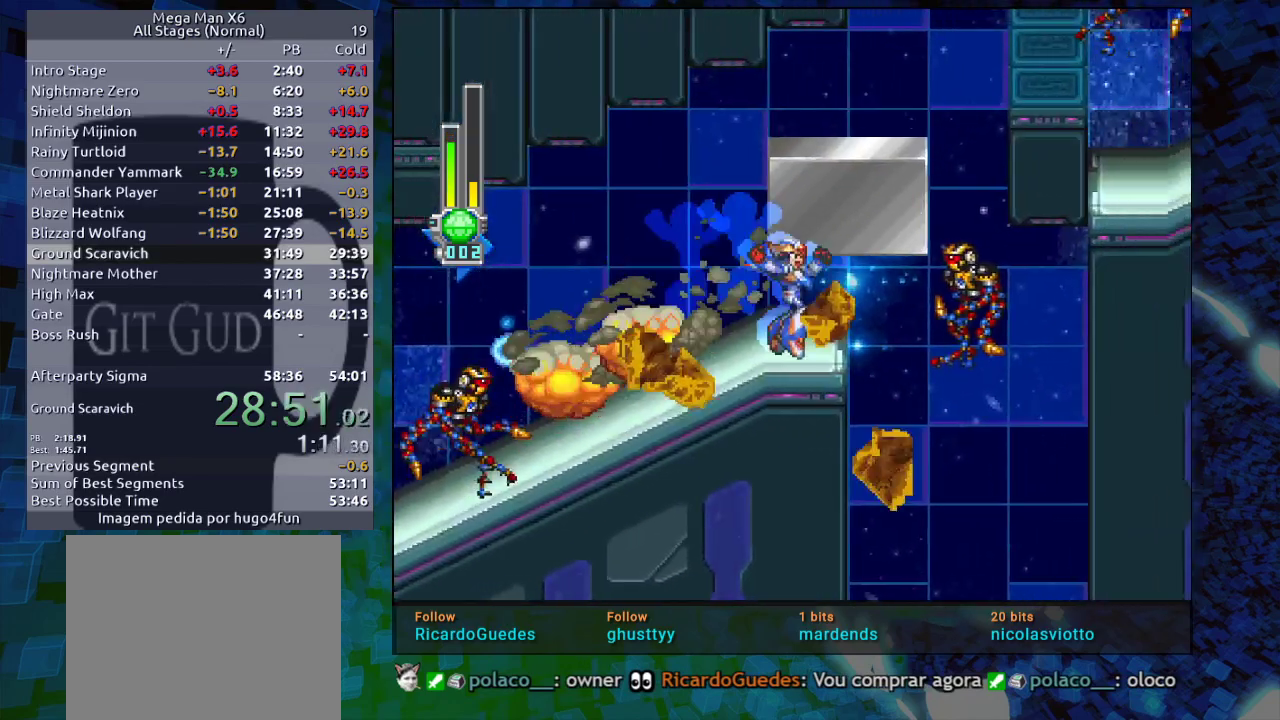
{"dt_ms": 500, "buttons": ["DPAD_RIGHT"], "events": [[100, "DPAD_RIGHT", "up"], [467, "DPAD_RIGHT", "down"]]}
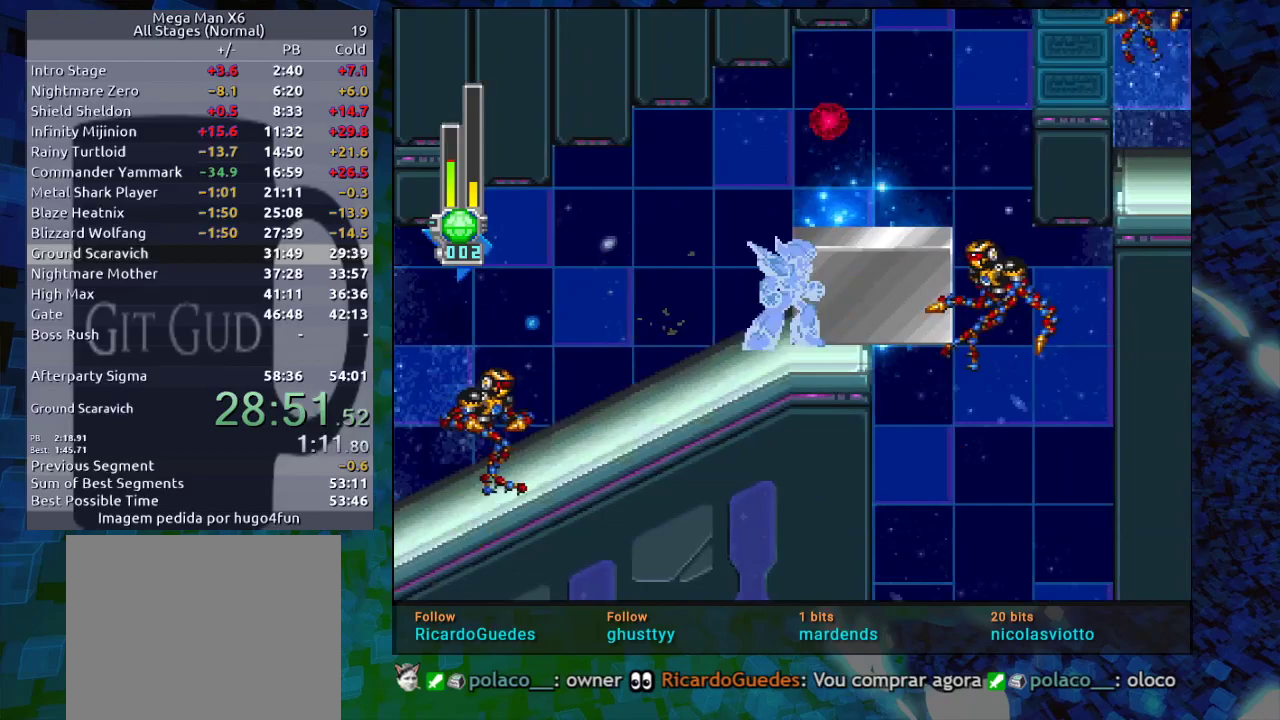
{"dt_ms": 500, "buttons": [], "events": [[17, "B", "down"], [17, "DPAD_RIGHT", "up"], [17, "R1", "down"], [183, "DPAD_RIGHT", "down"], [300, "B", "up"], [300, "R1", "up"], [383, "DPAD_RIGHT", "up"]]}
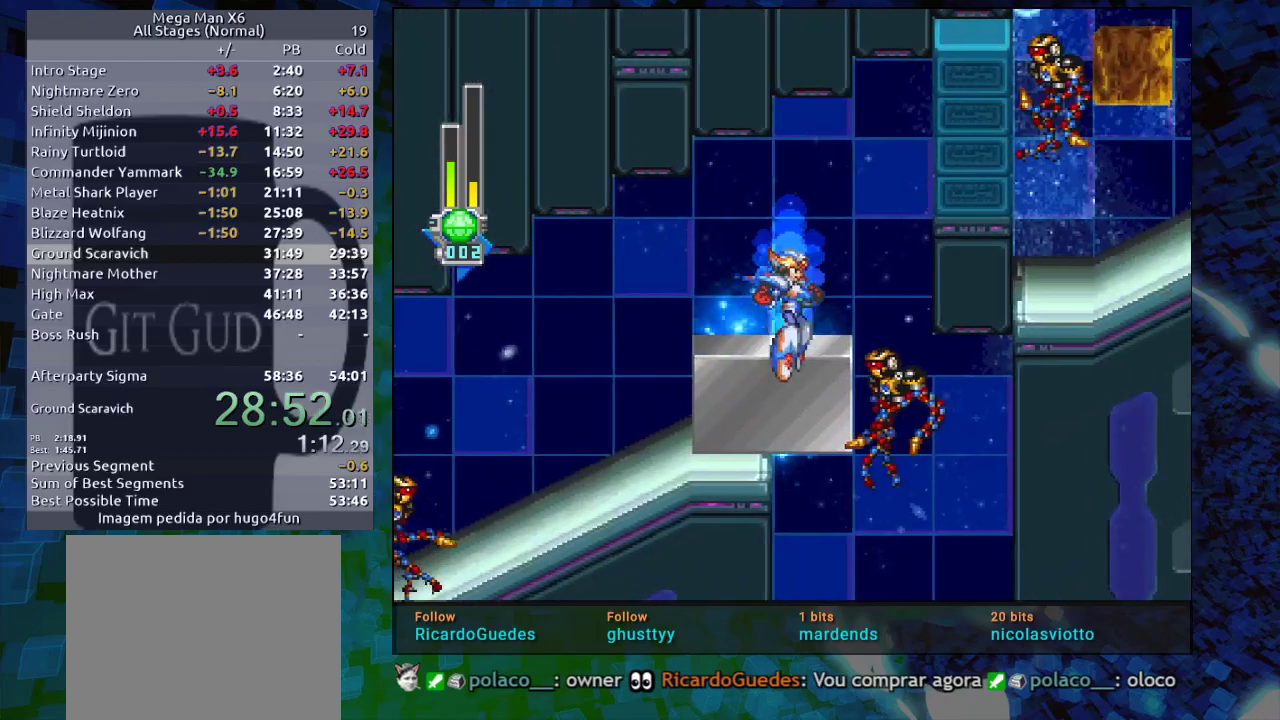
{"dt_ms": 500, "buttons": ["B", "Y", "DPAD_LEFT"], "events": [[100, "B", "down"], [100, "DPAD_RIGHT", "down"], [100, "R1", "down"], [267, "DPAD_RIGHT", "up"], [283, "Y", "down"], [483, "DPAD_LEFT", "down"], [483, "R1", "up"]]}
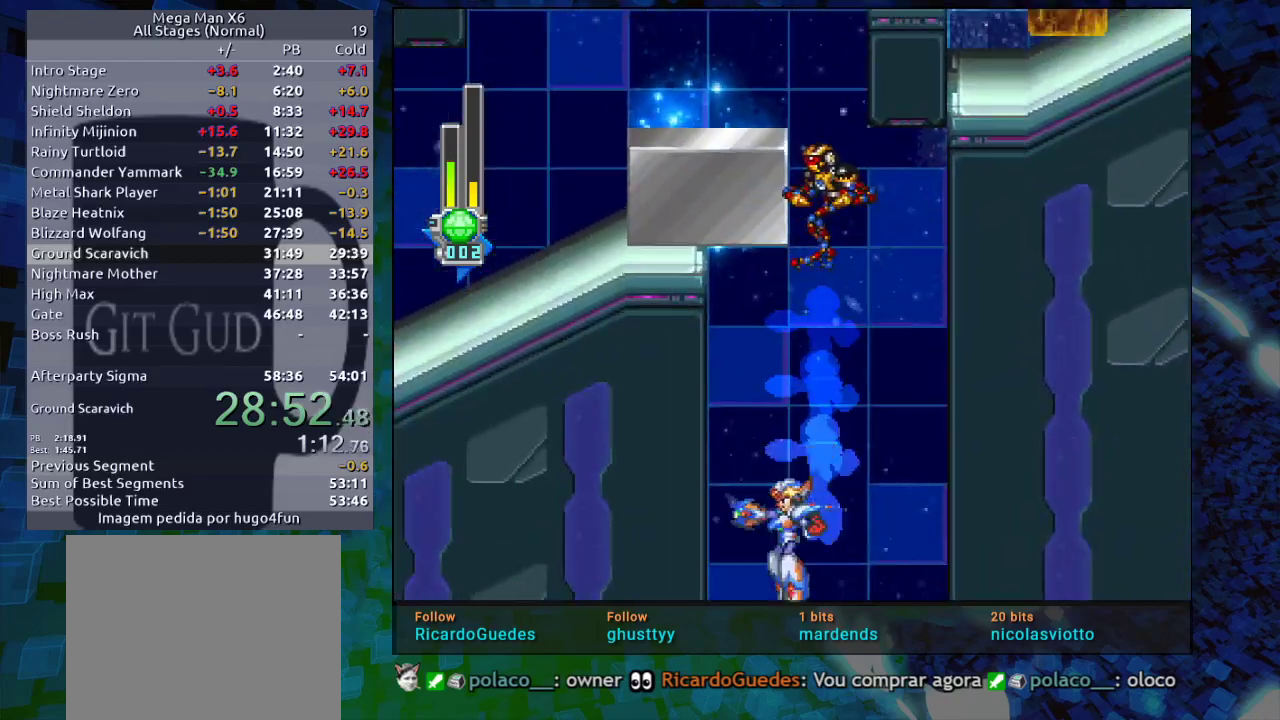
{"dt_ms": 500, "buttons": [], "events": [[83, "B", "up"], [83, "Y", "up"], [133, "B", "down"], [183, "Y", "down"], [283, "B", "up"], [283, "Y", "up"], [333, "Y", "down"], [350, "B", "down"], [367, "DPAD_LEFT", "up"], [450, "B", "up"], [450, "Y", "up"]]}
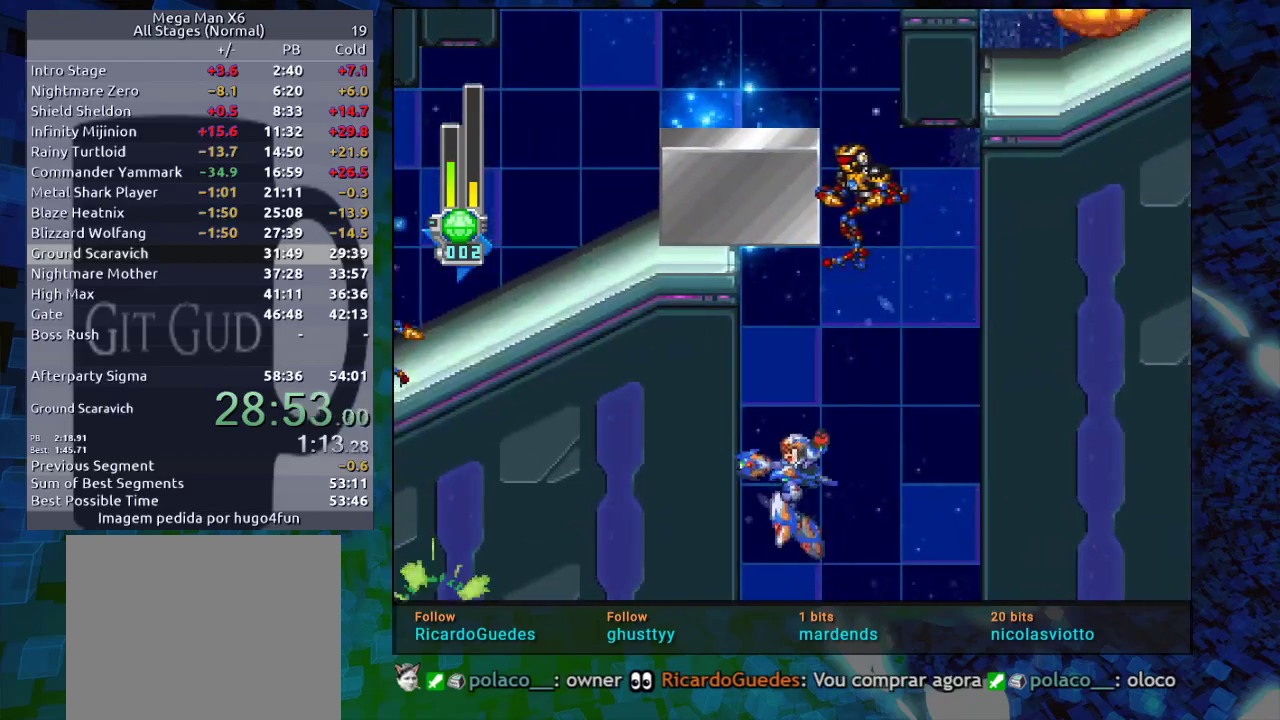
{"dt_ms": 500, "buttons": ["B", "DPAD_LEFT"], "events": [[117, "DPAD_LEFT", "down"], [250, "B", "down"]]}
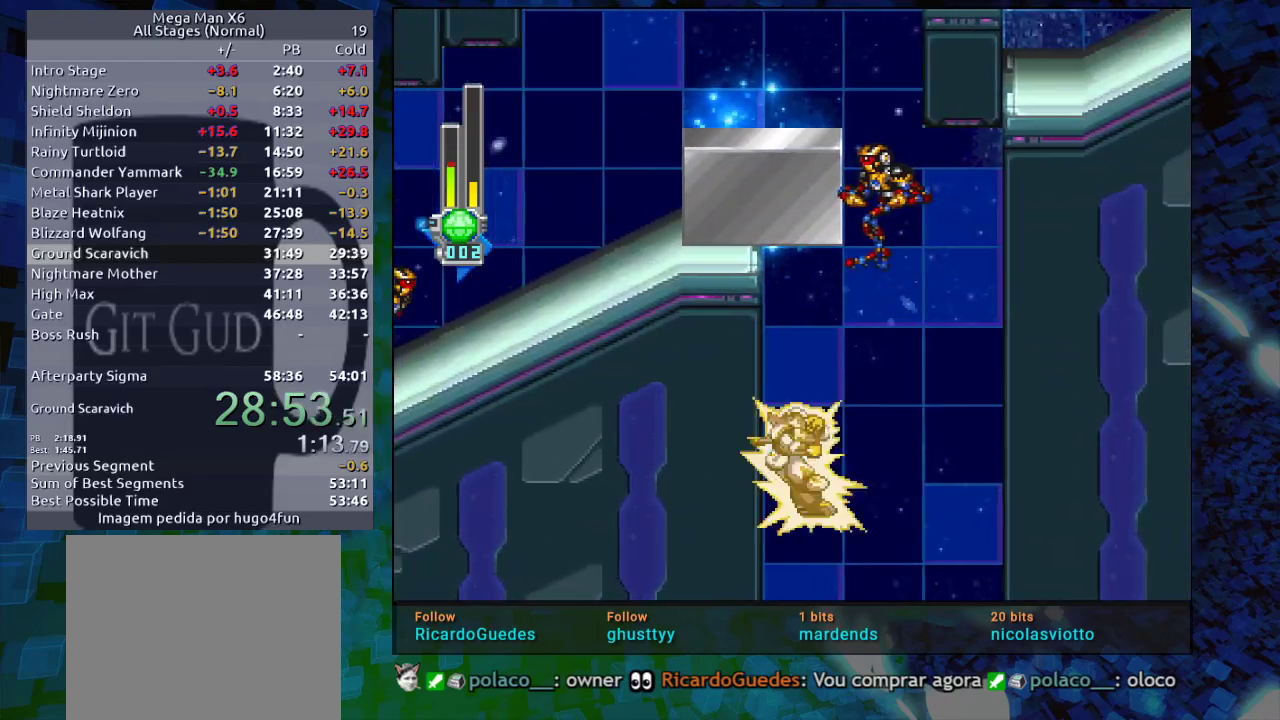
{"dt_ms": 500, "buttons": ["R2", "DPAD_LEFT"], "events": [[83, "B", "up"], [433, "R2", "down"]]}
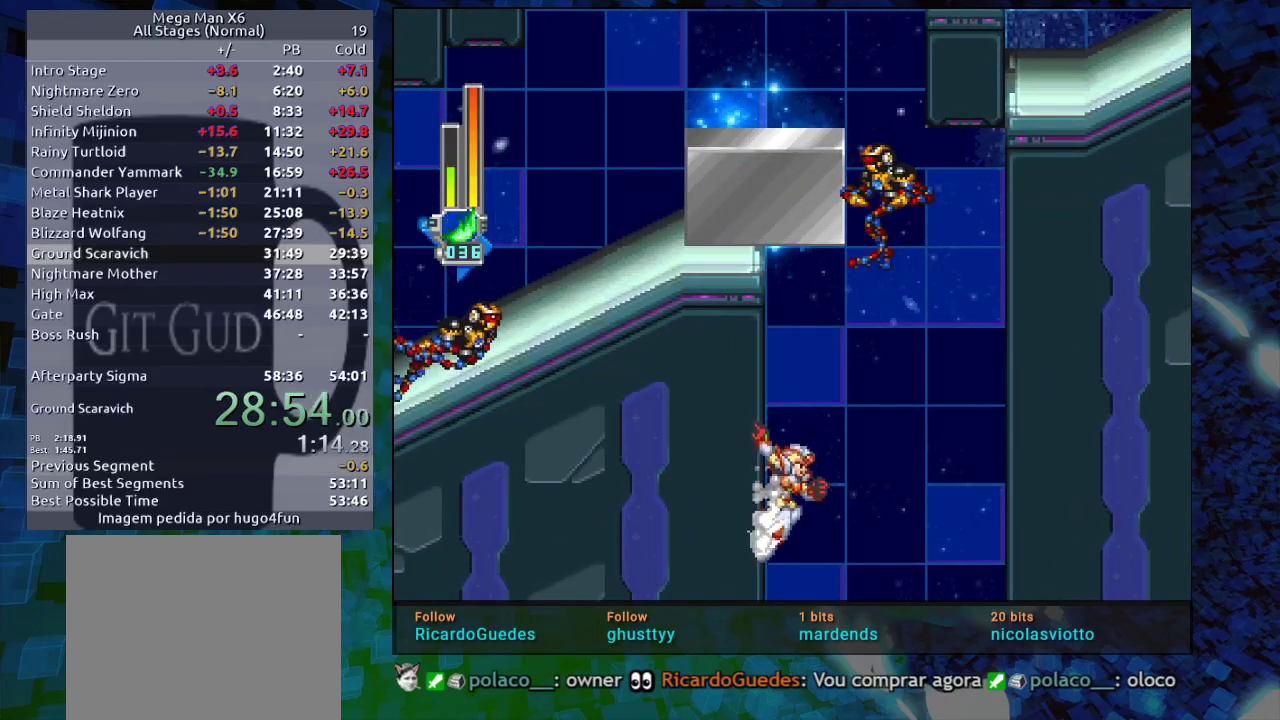
{"dt_ms": 500, "buttons": [], "events": [[33, "R2", "up"], [83, "DPAD_LEFT", "up"], [333, "DPAD_RIGHT", "down"], [483, "DPAD_RIGHT", "up"]]}
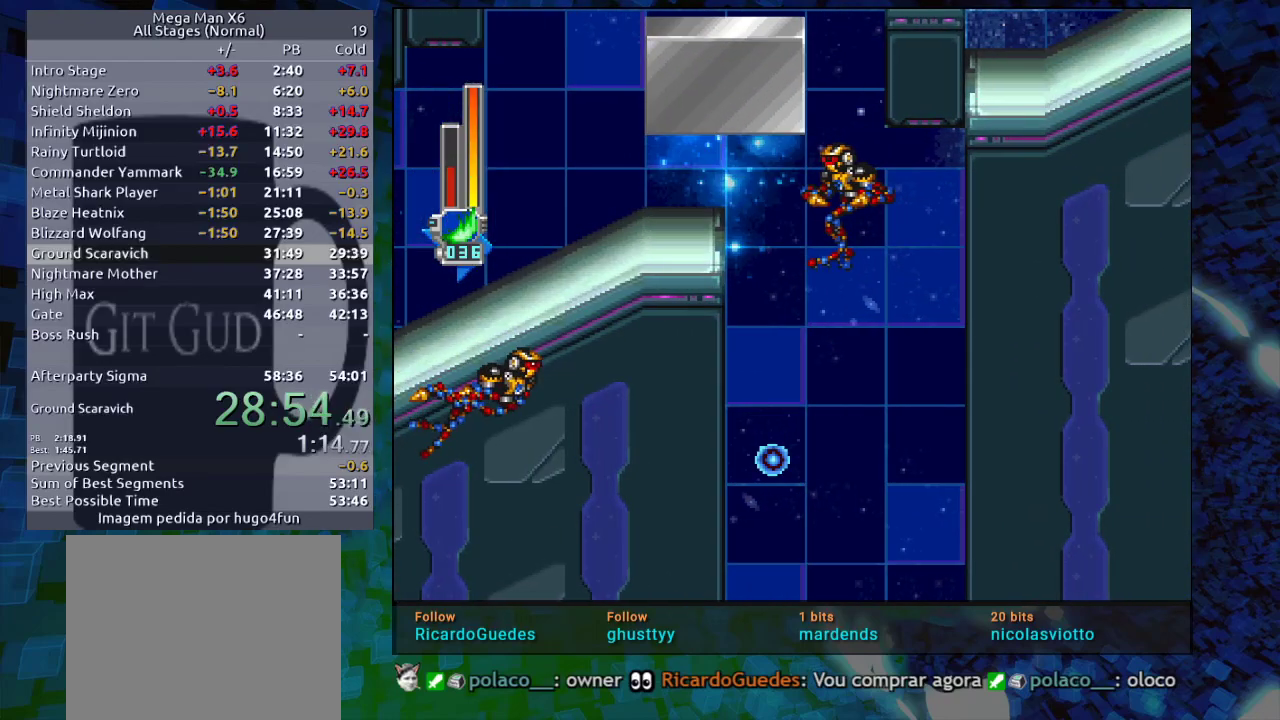
{"dt_ms": 500, "buttons": ["X"], "events": [[133, "X", "down"]]}
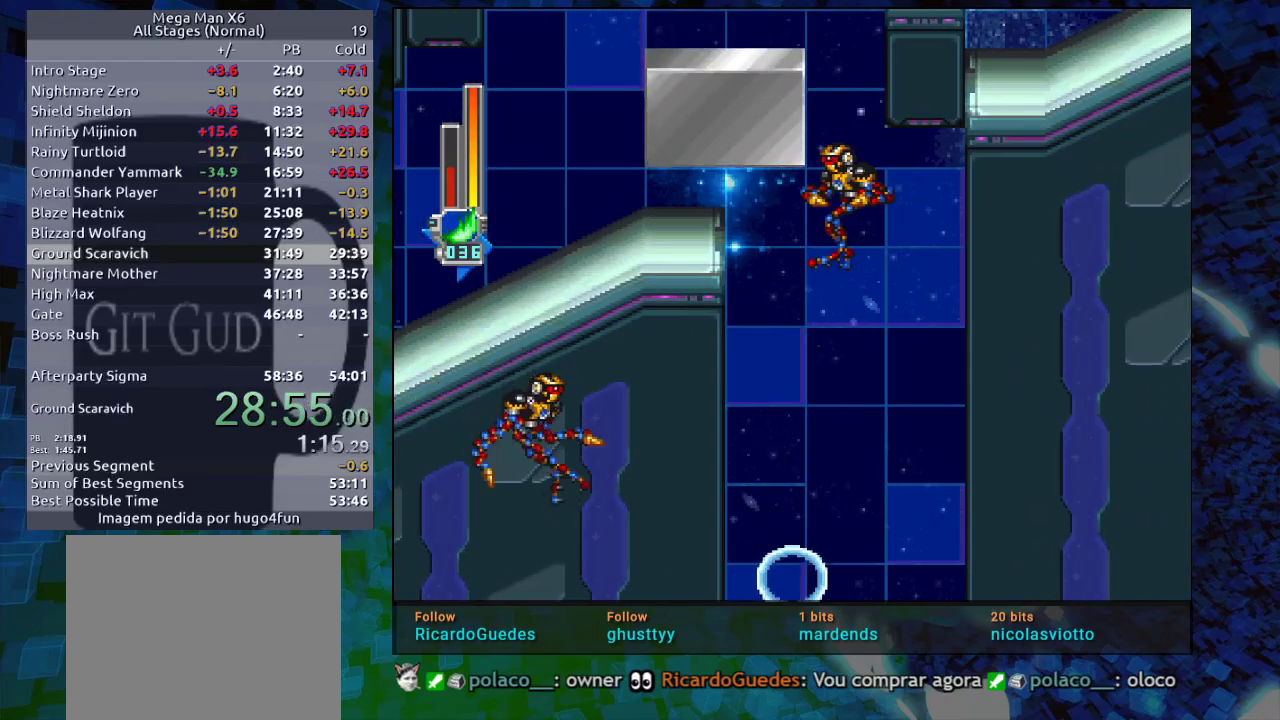
{"dt_ms": 500, "buttons": [], "events": [[67, "X", "up"]]}
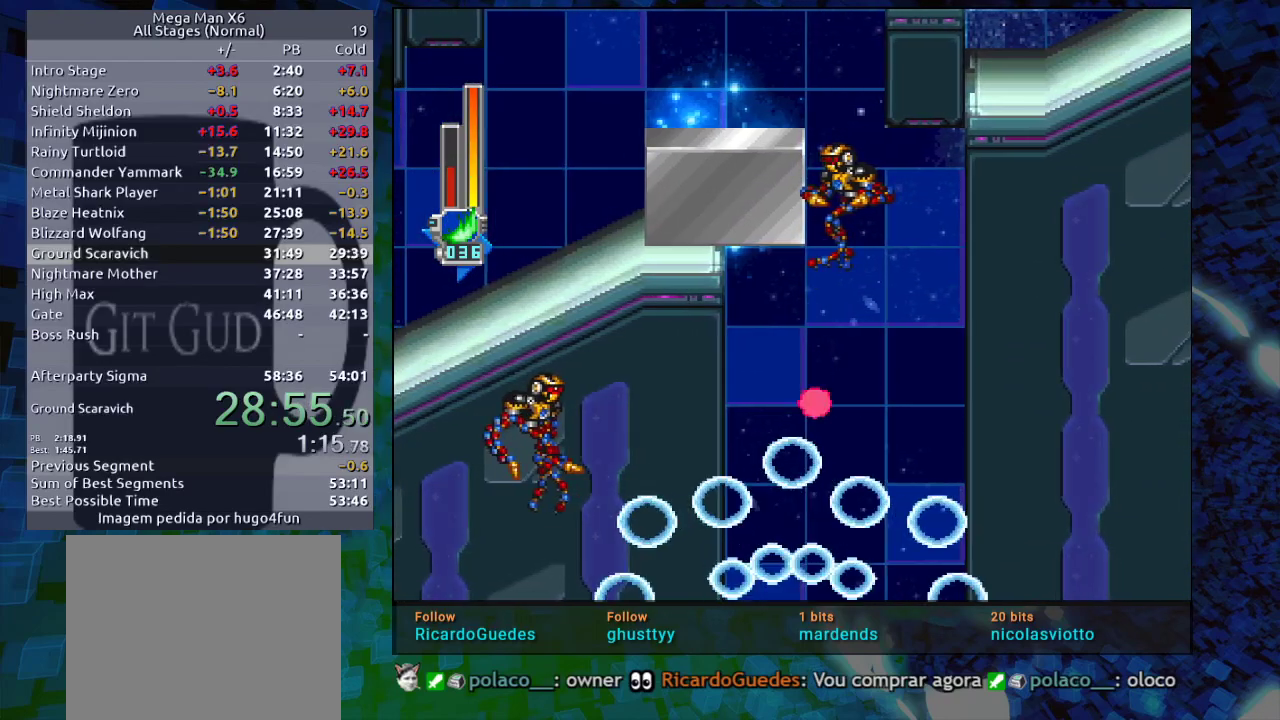
{"dt_ms": 500, "buttons": [], "events": []}
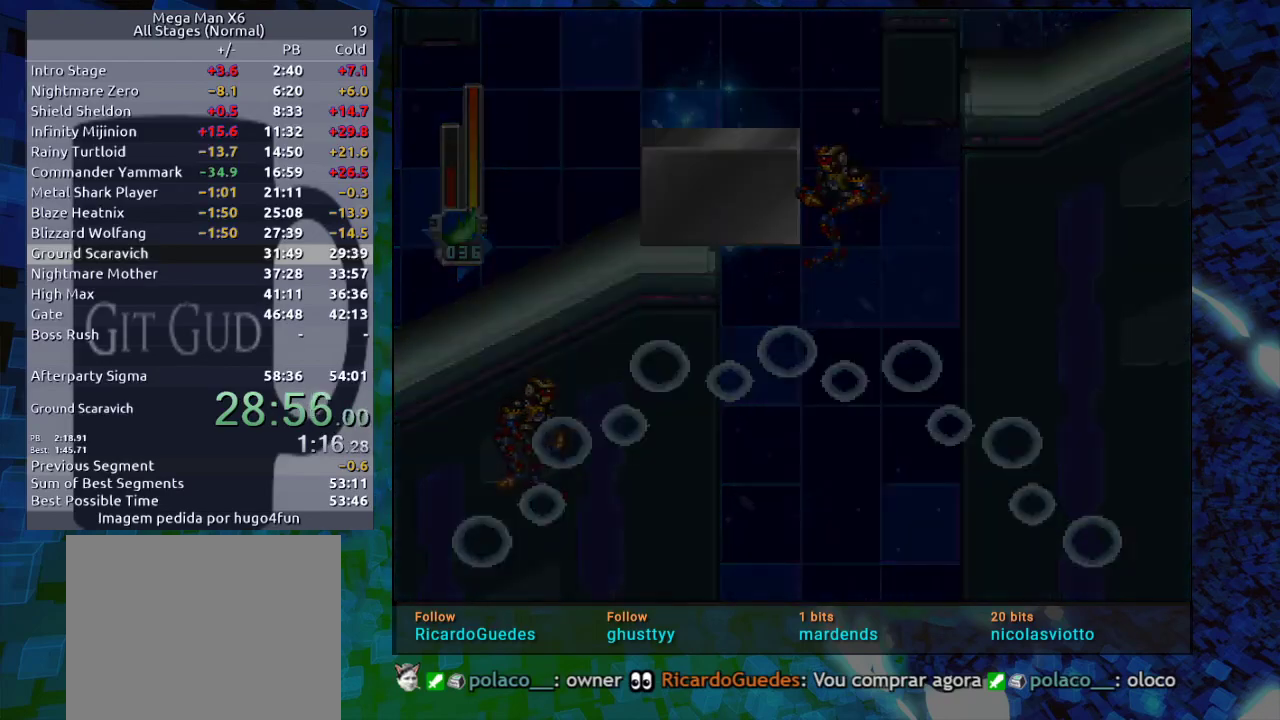
{"dt_ms": 500, "buttons": [], "events": []}
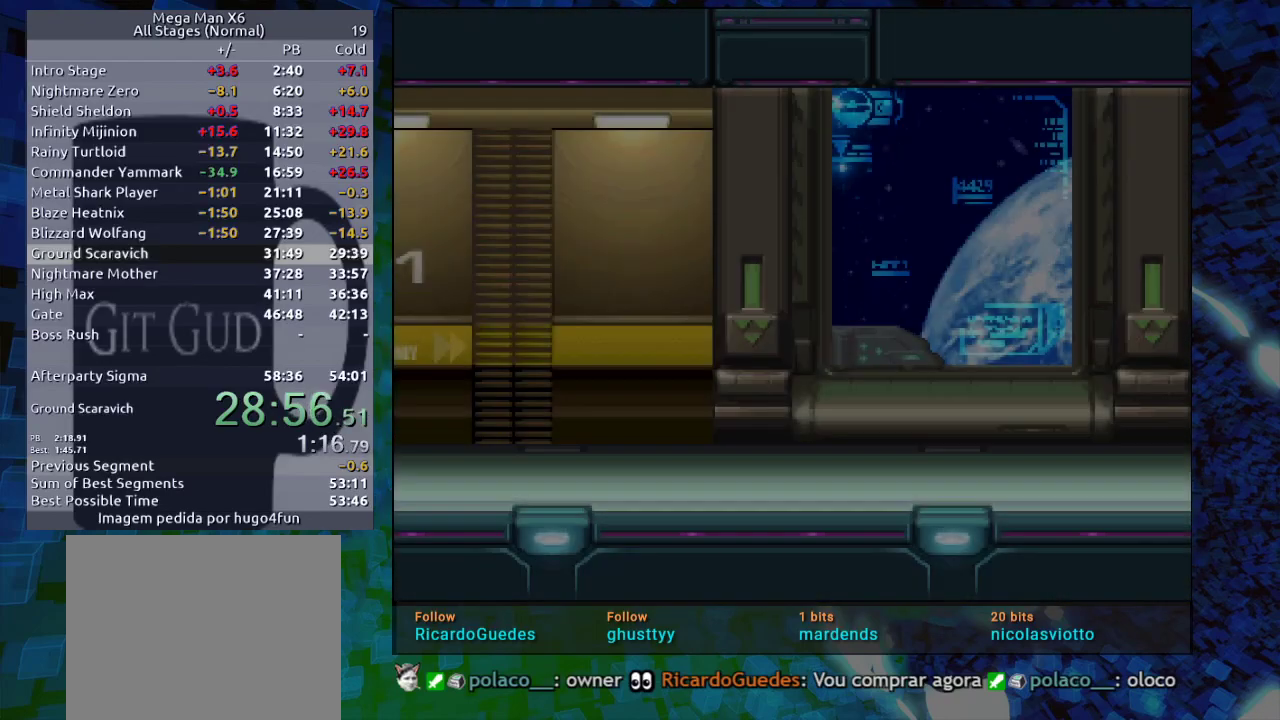
{"dt_ms": 500, "buttons": [], "events": []}
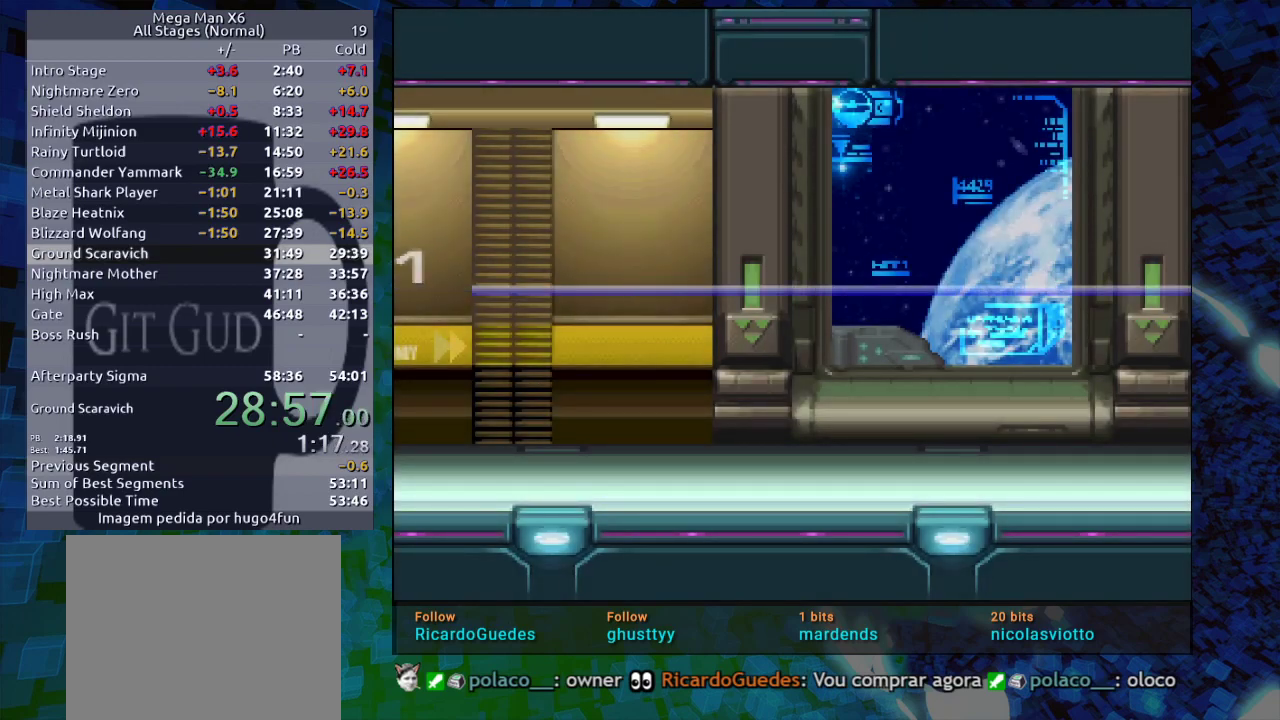
{"dt_ms": 500, "buttons": [], "events": []}
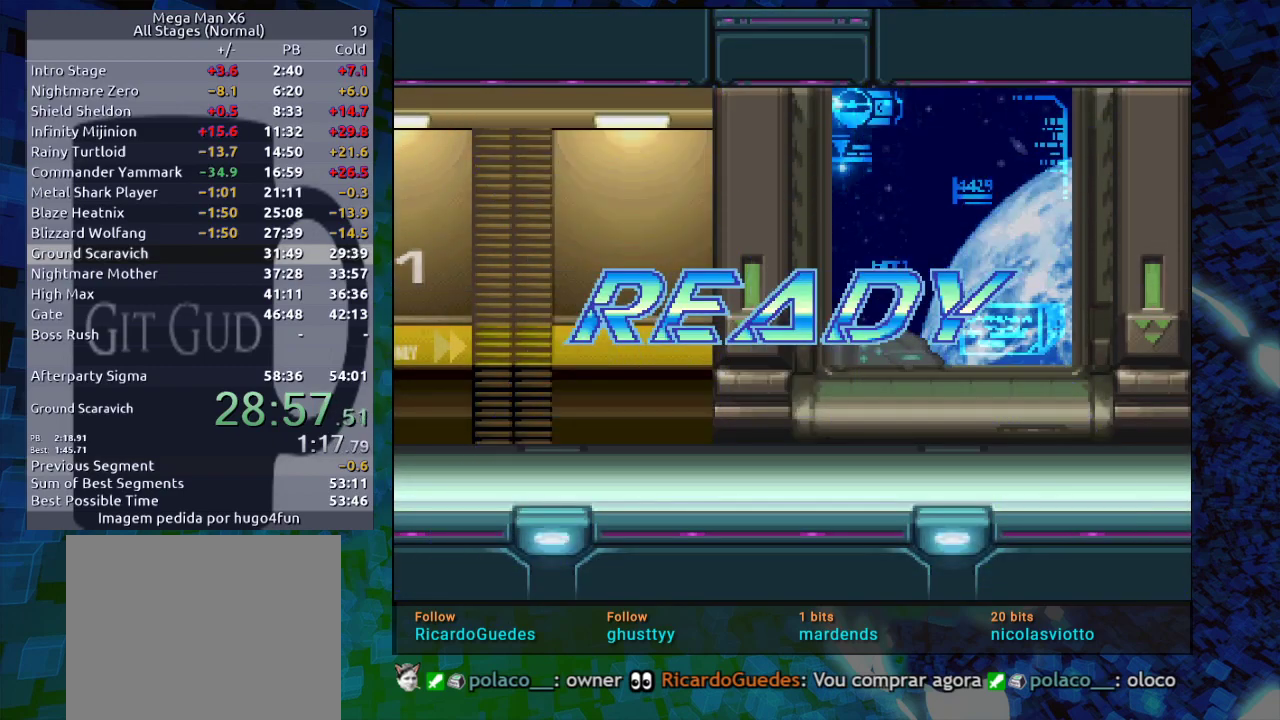
{"dt_ms": 500, "buttons": ["DPAD_RIGHT"], "events": [[50, "DPAD_RIGHT", "down"]]}
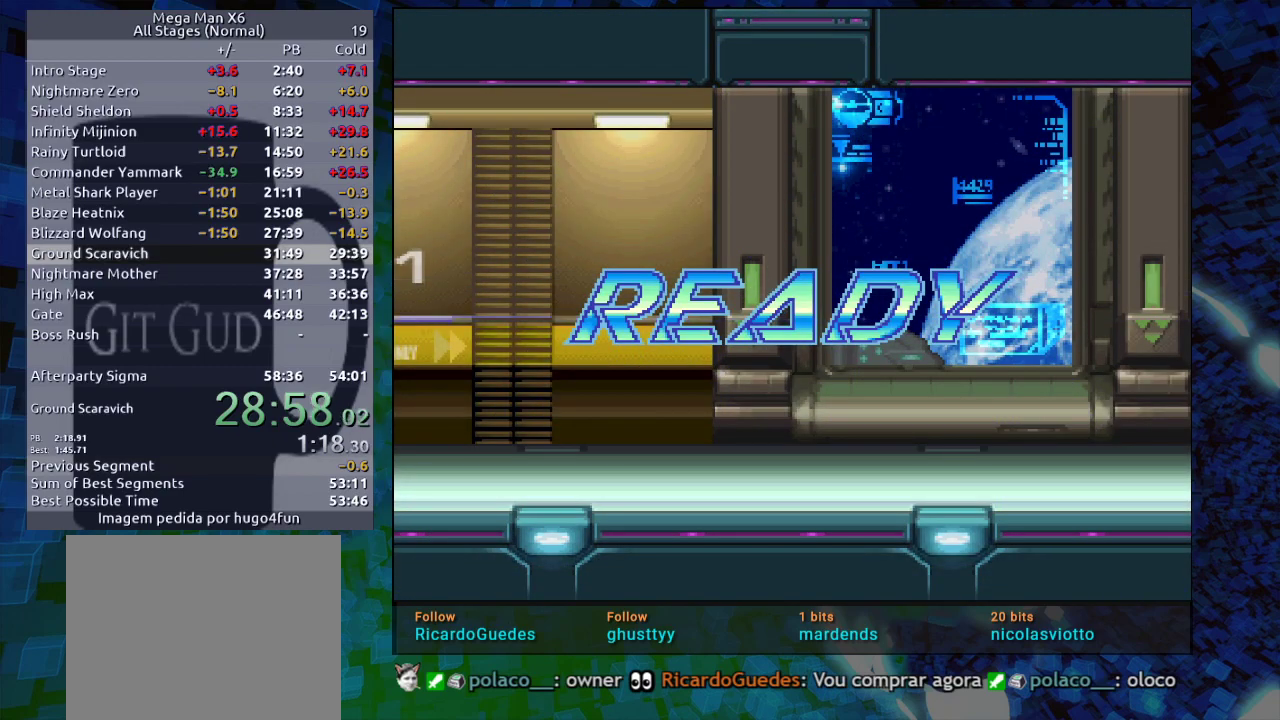
{"dt_ms": 500, "buttons": ["DPAD_RIGHT"], "events": []}
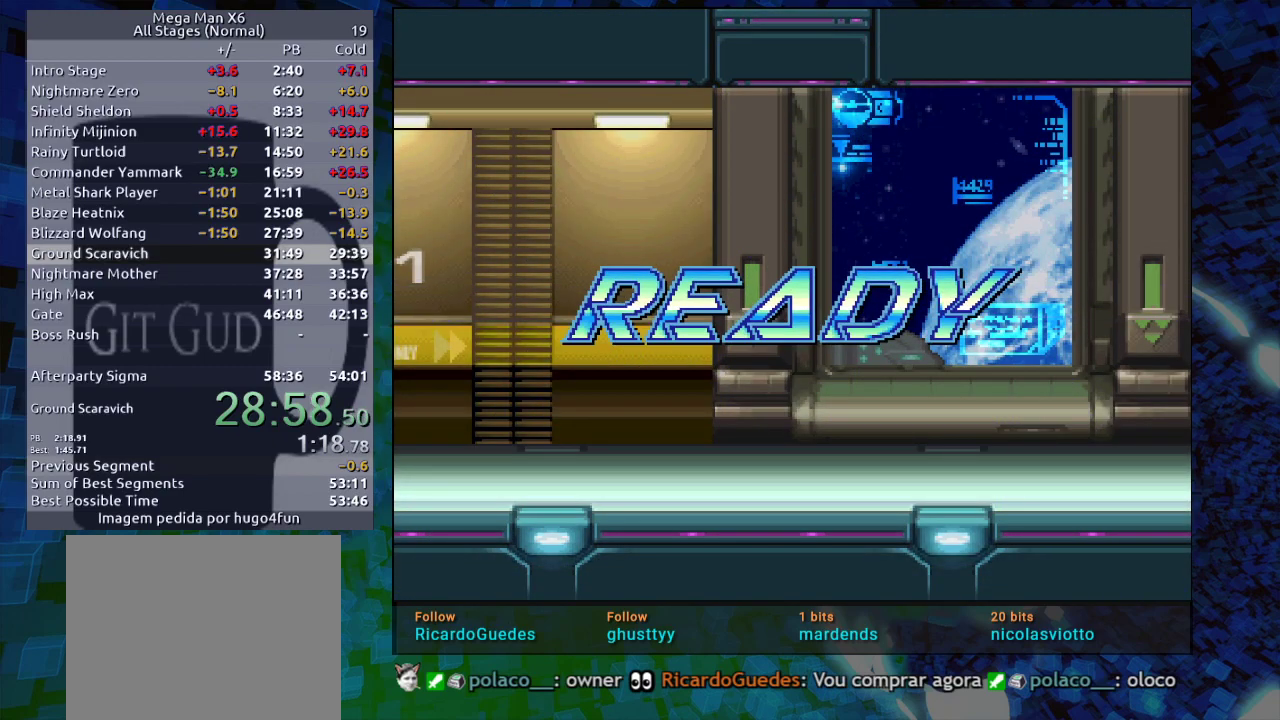
{"dt_ms": 500, "buttons": ["DPAD_RIGHT"], "events": []}
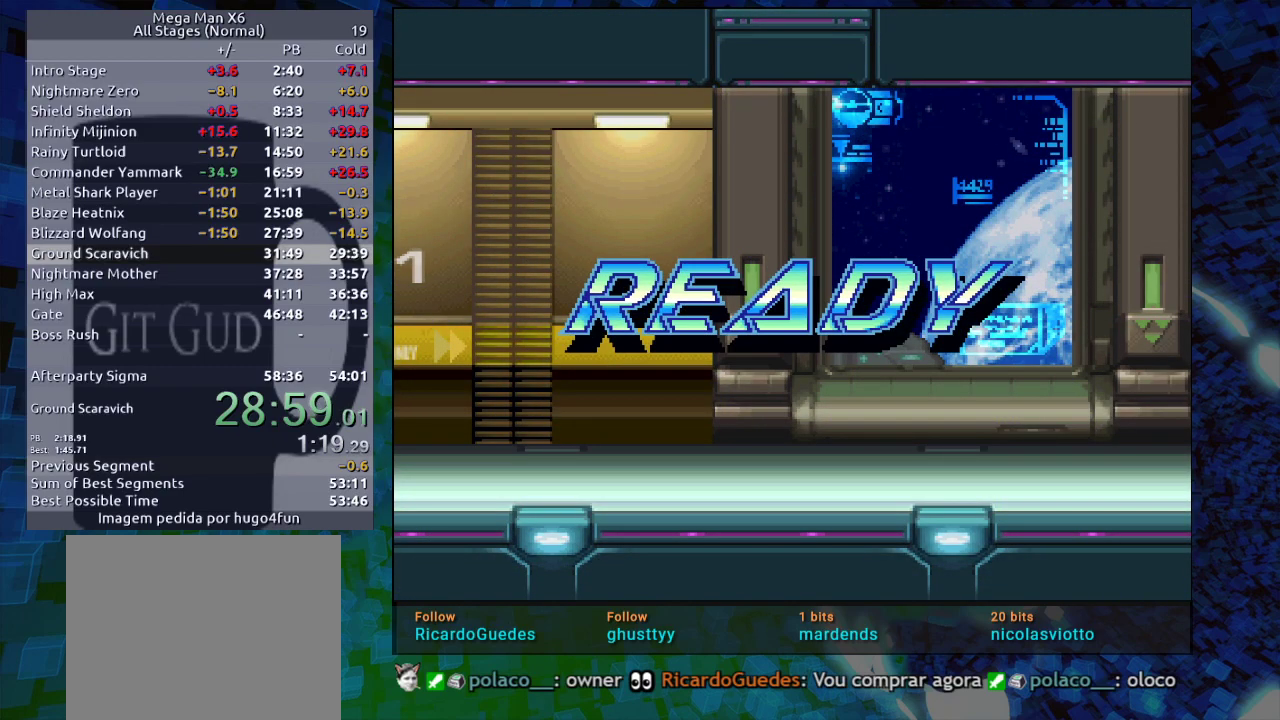
{"dt_ms": 500, "buttons": ["DPAD_RIGHT"], "events": []}
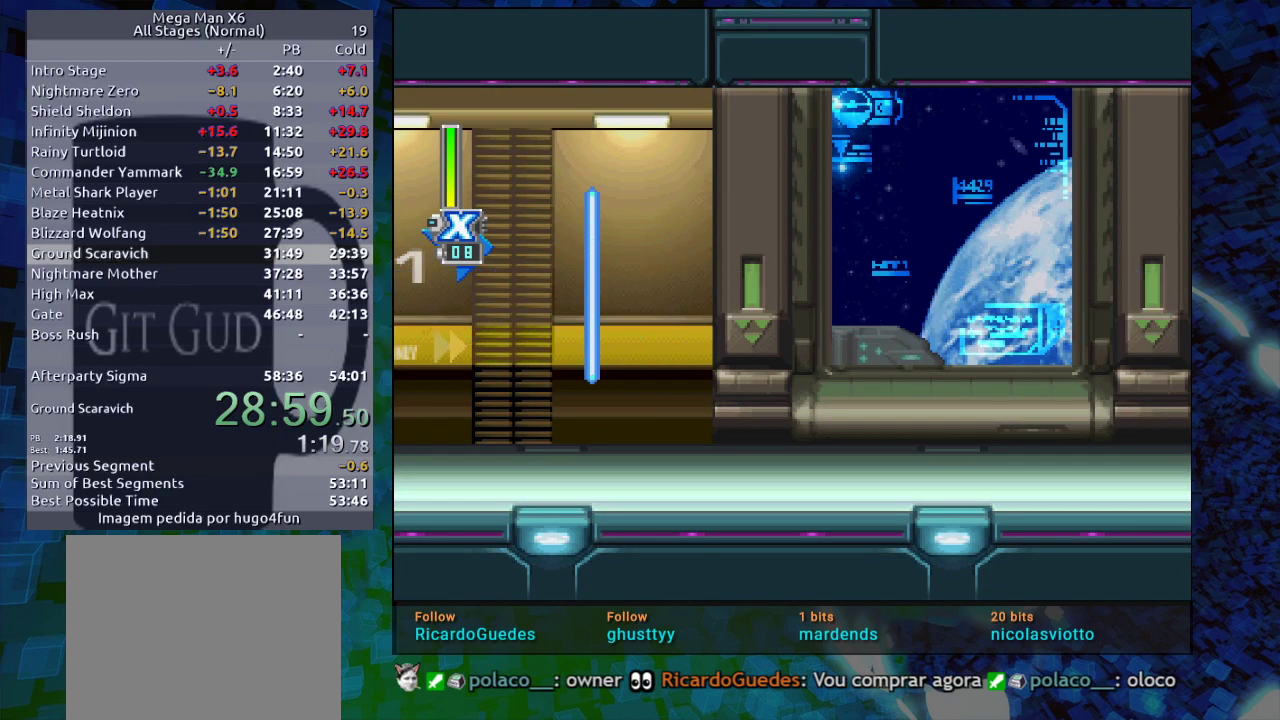
{"dt_ms": 500, "buttons": ["DPAD_RIGHT"], "events": []}